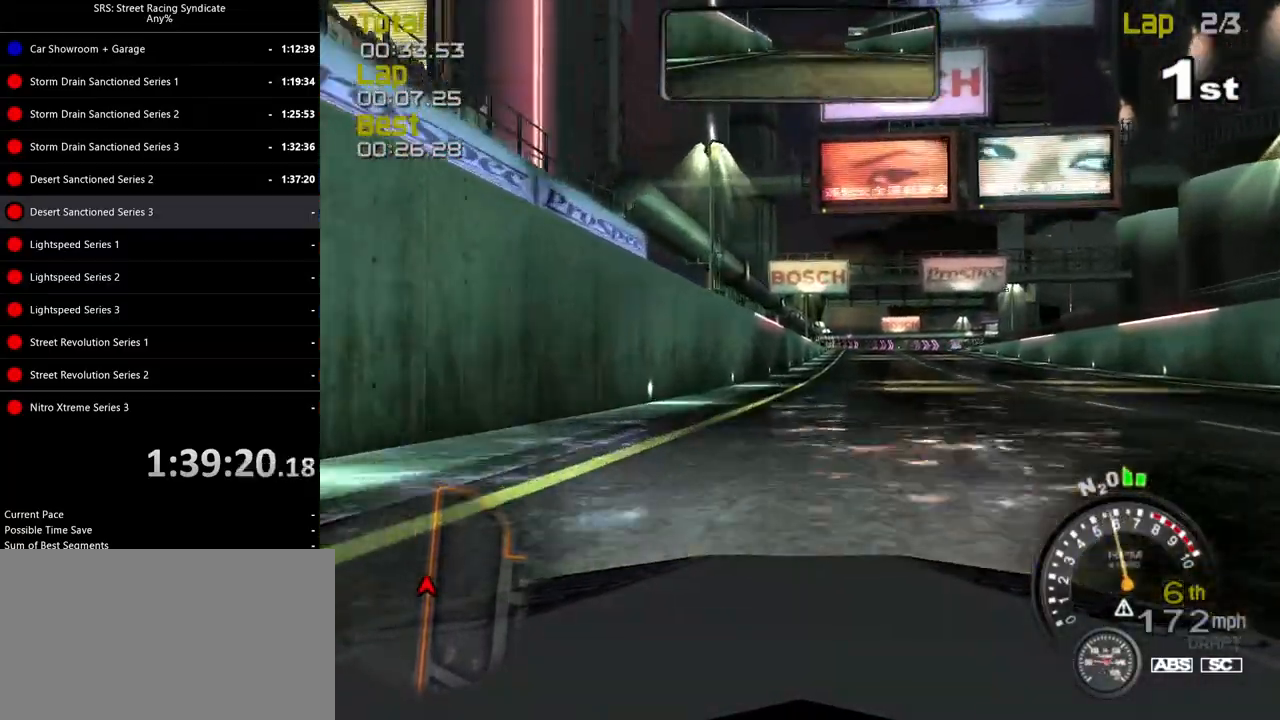
Gameplay with a controller (PlayStation layout); each line is a JSON object with the inputs held at the frame after it. "events" lists button and stick changes between this image and that frame as [ms after this image, input, new state], when the widget could be followed in between. Not read: right_stick.
{"buttons": ["R2"], "left_stick": "right", "events": [[167, "left_stick", "right"], [283, "left_stick", "center"], [450, "left_stick", "right"]]}
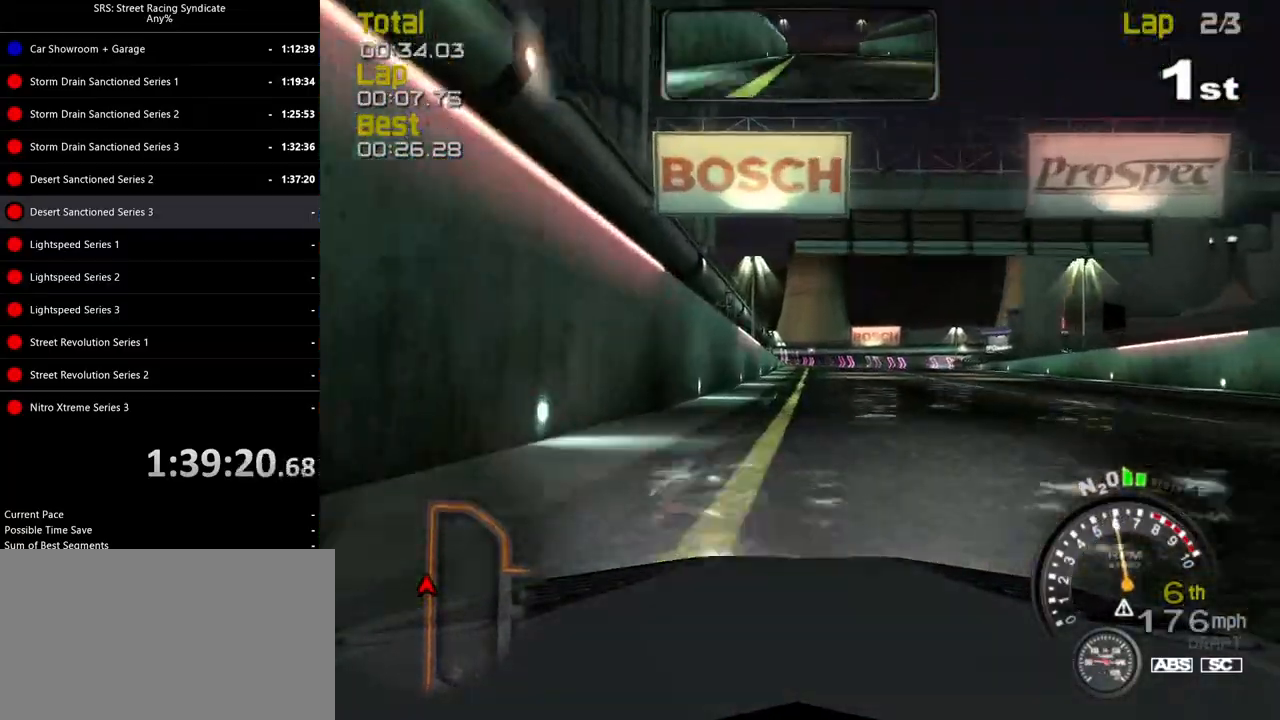
{"buttons": ["L2"], "left_stick": "center", "events": [[67, "left_stick", "center"], [417, "R2", "up"], [451, "L2", "down"]]}
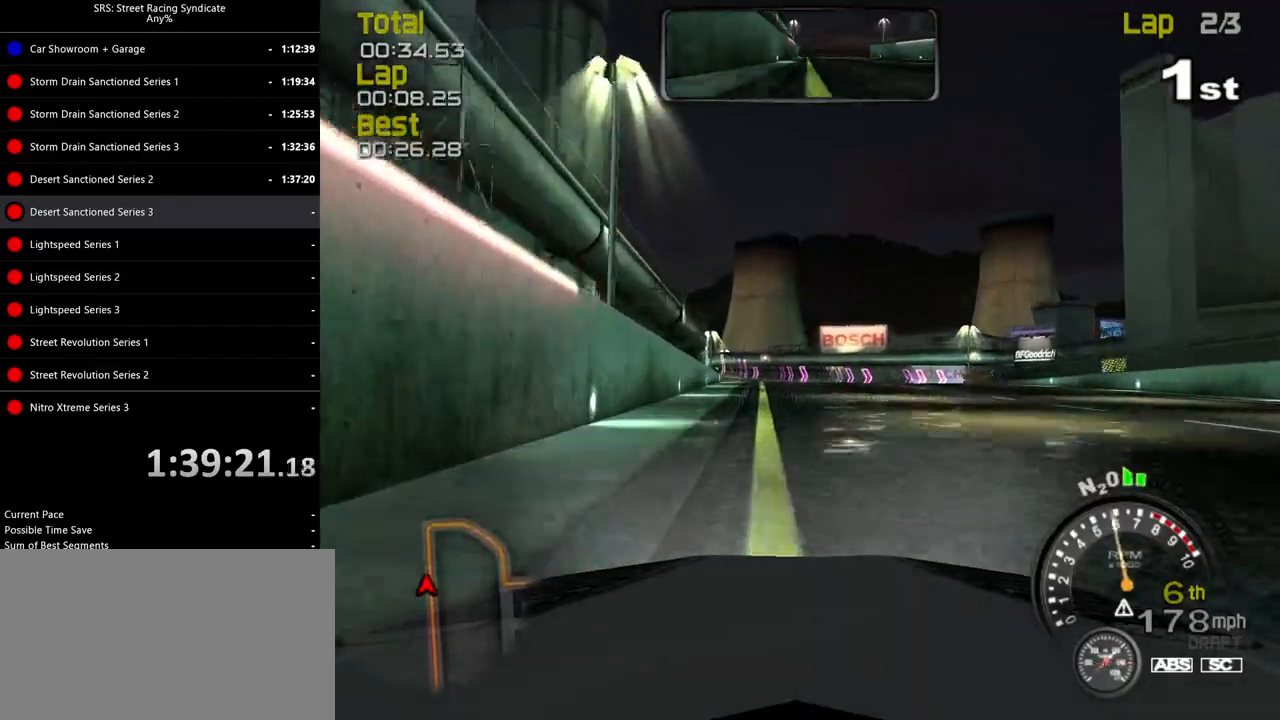
{"buttons": ["L2"], "left_stick": "right", "events": [[100, "CROSS", "down"], [183, "CROSS", "up"], [283, "CROSS", "down"], [367, "CROSS", "up"], [450, "left_stick", "right"]]}
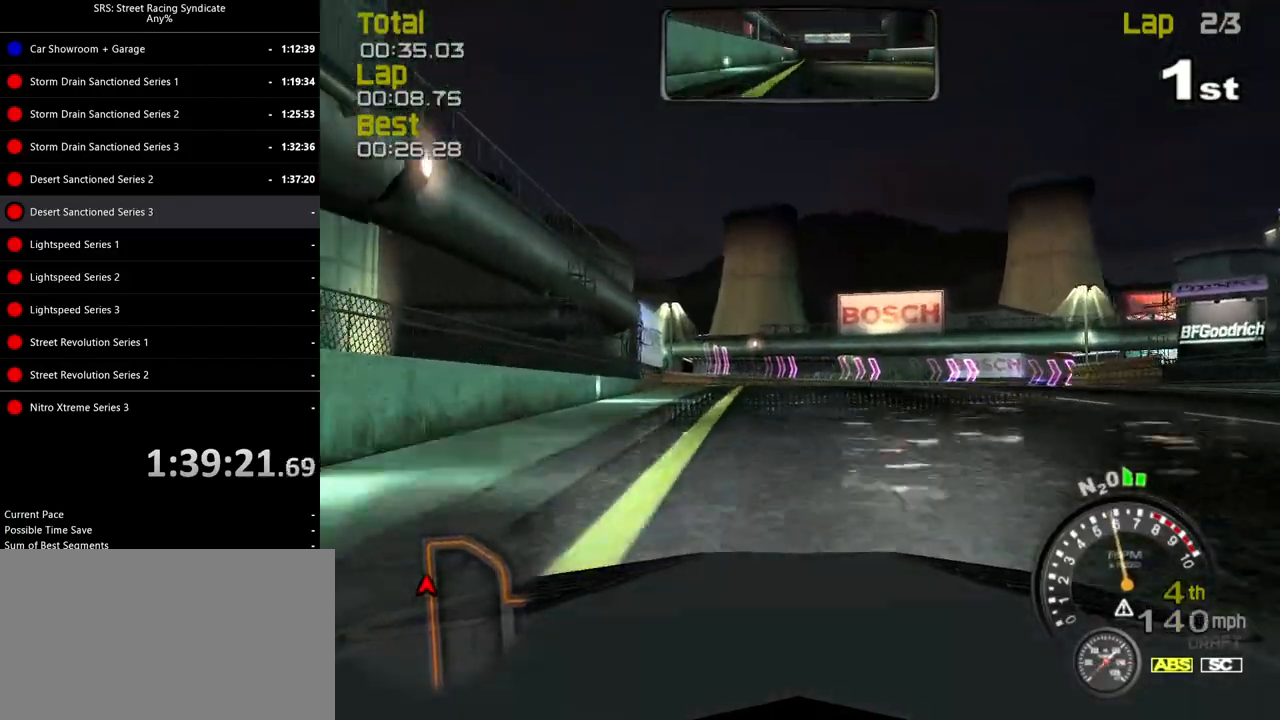
{"buttons": [], "left_stick": "right", "events": [[234, "L2", "up"]]}
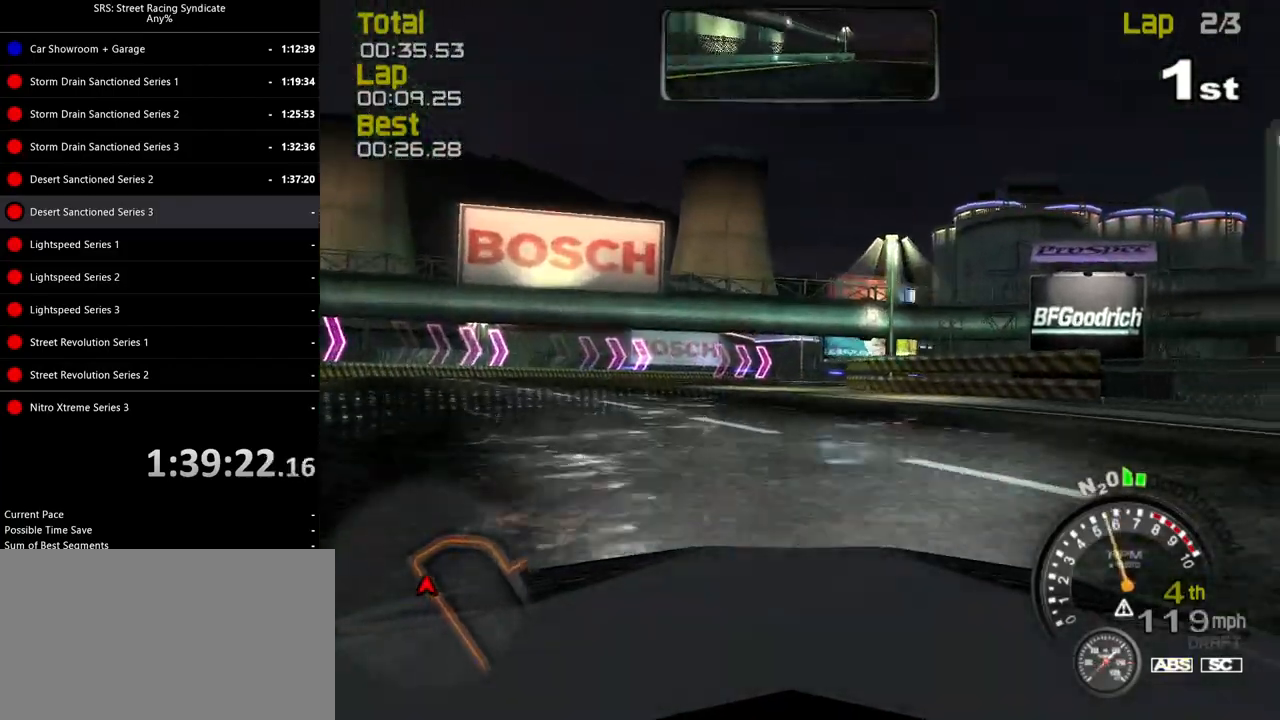
{"buttons": ["R2"], "left_stick": "right", "events": [[33, "R2", "down"]]}
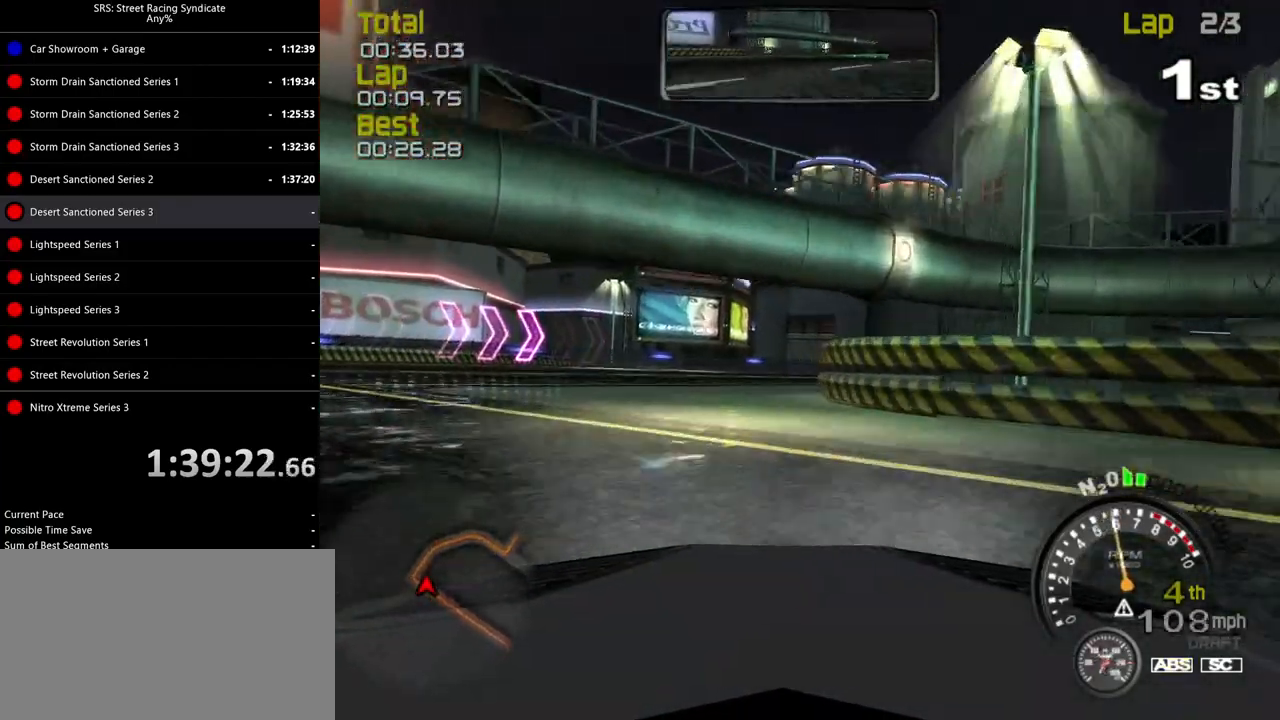
{"buttons": ["R2"], "left_stick": "right", "events": []}
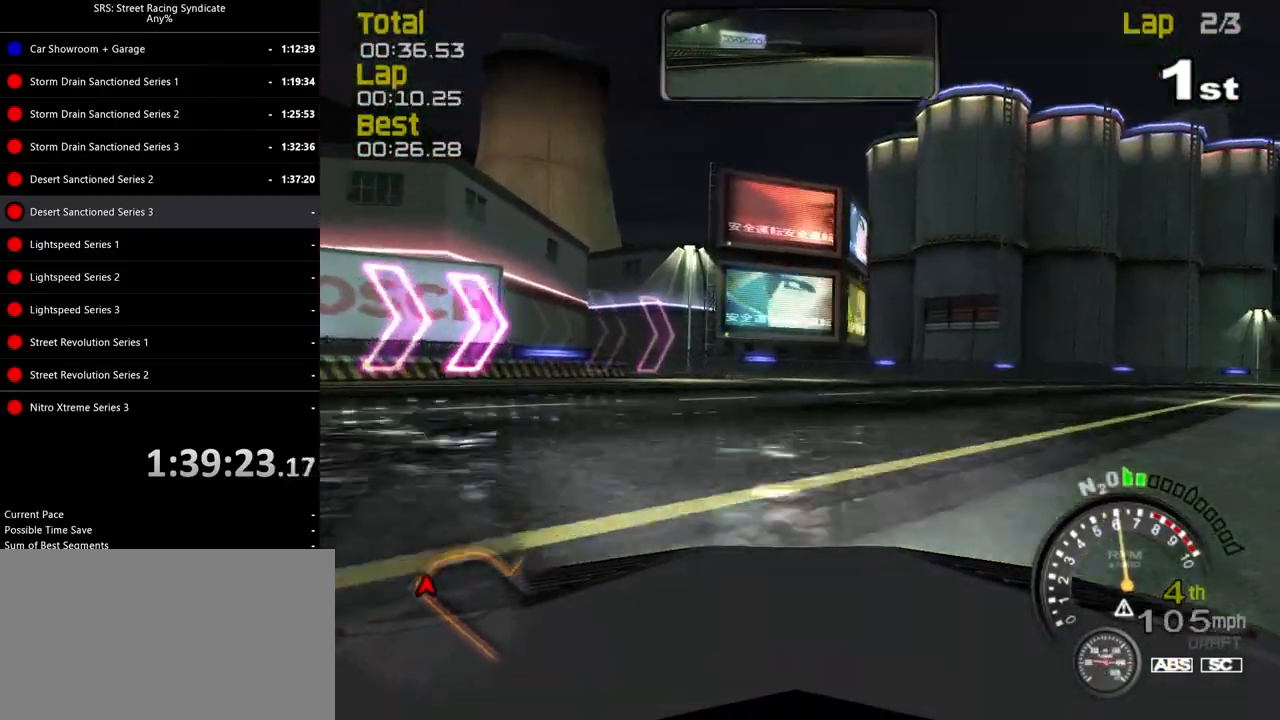
{"buttons": ["R2"], "left_stick": "right", "events": []}
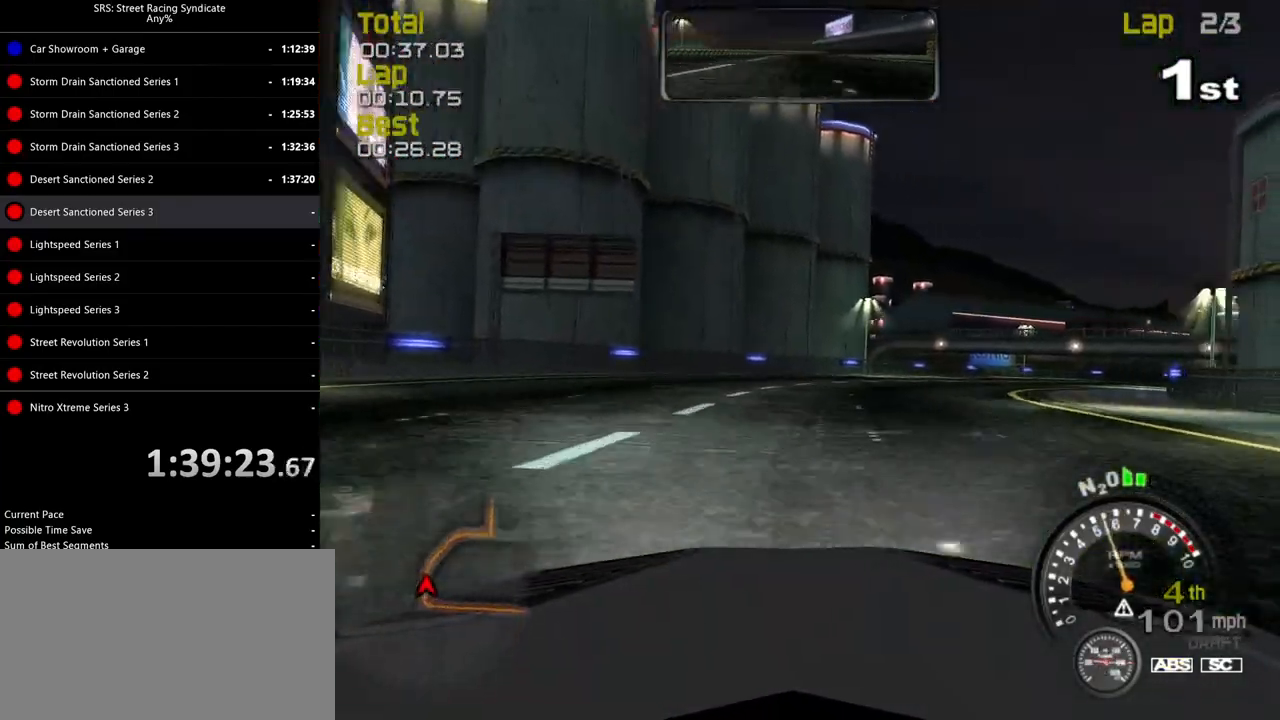
{"buttons": ["R2"], "left_stick": "right", "events": []}
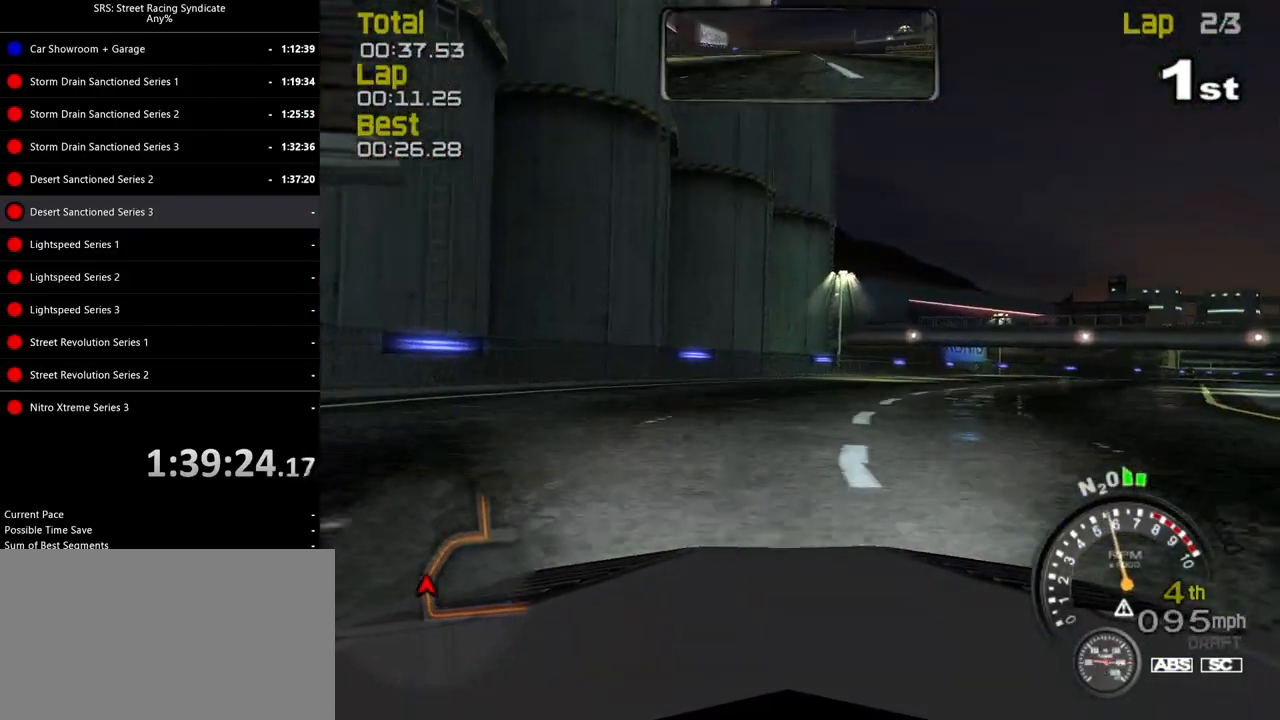
{"buttons": ["R2"], "left_stick": "right", "events": []}
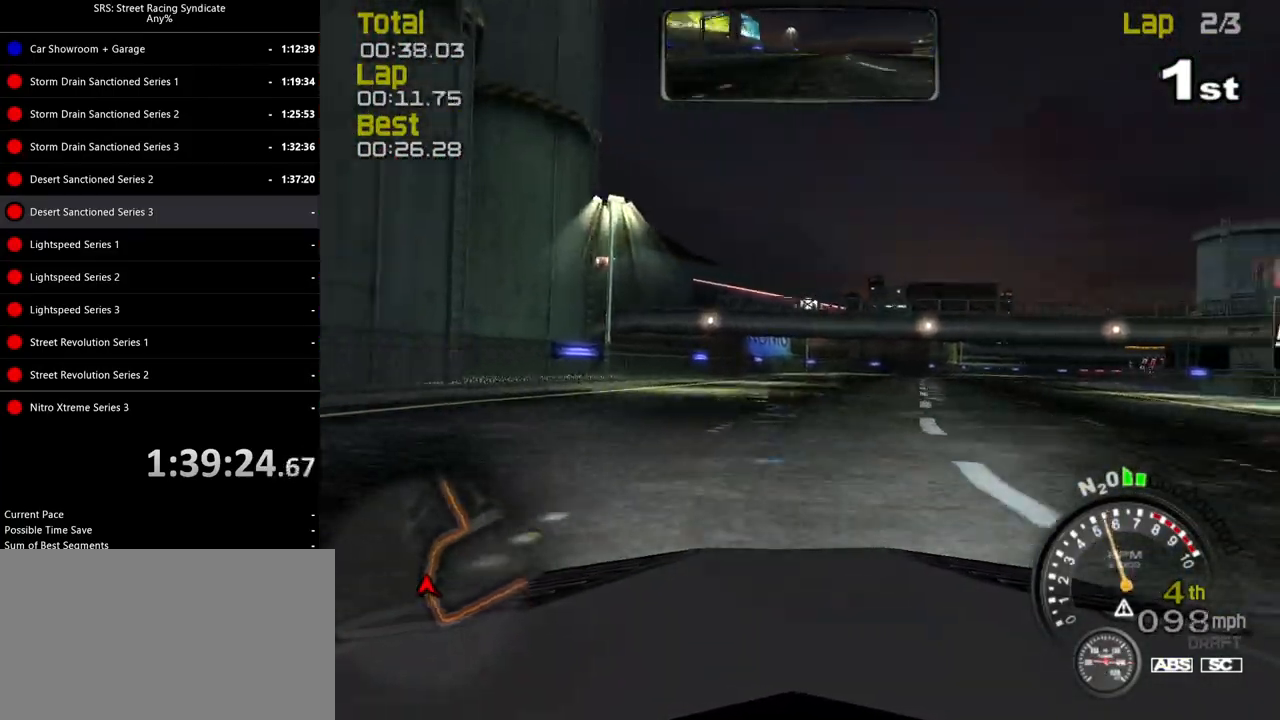
{"buttons": ["R2"], "left_stick": "up-right", "events": [[67, "left_stick", "up-right"]]}
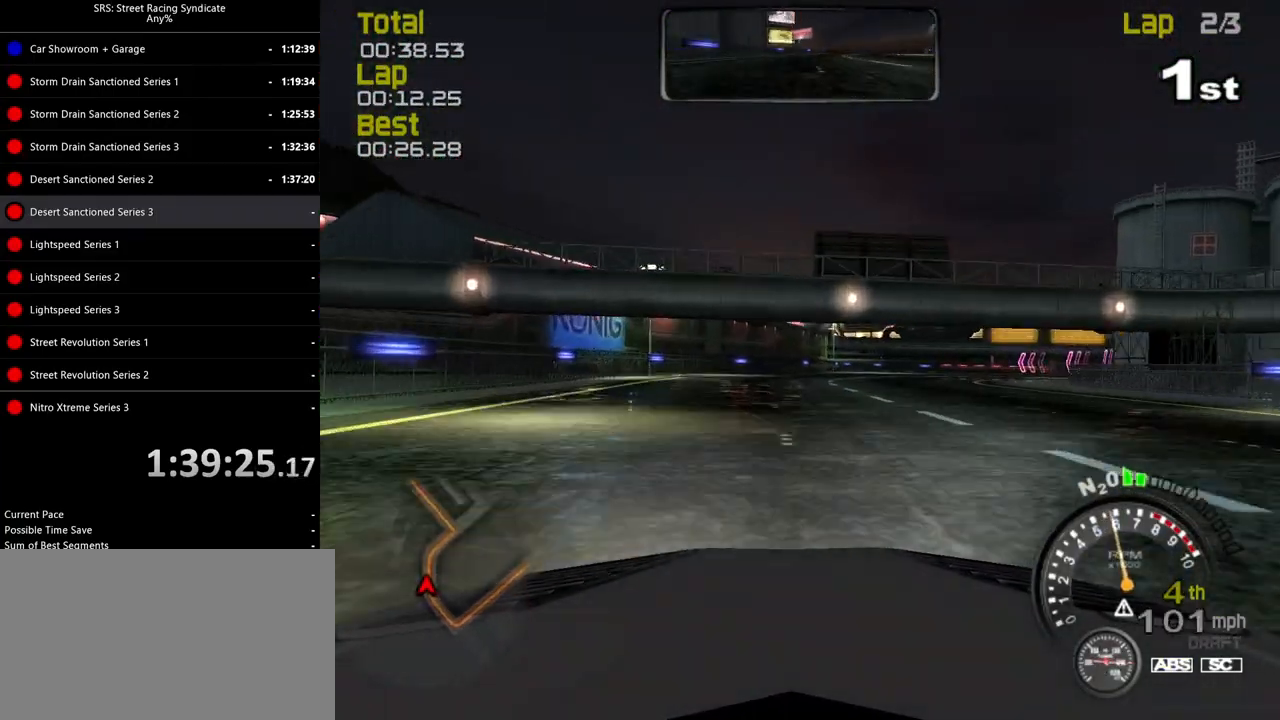
{"buttons": ["R2"], "left_stick": "up-right", "events": []}
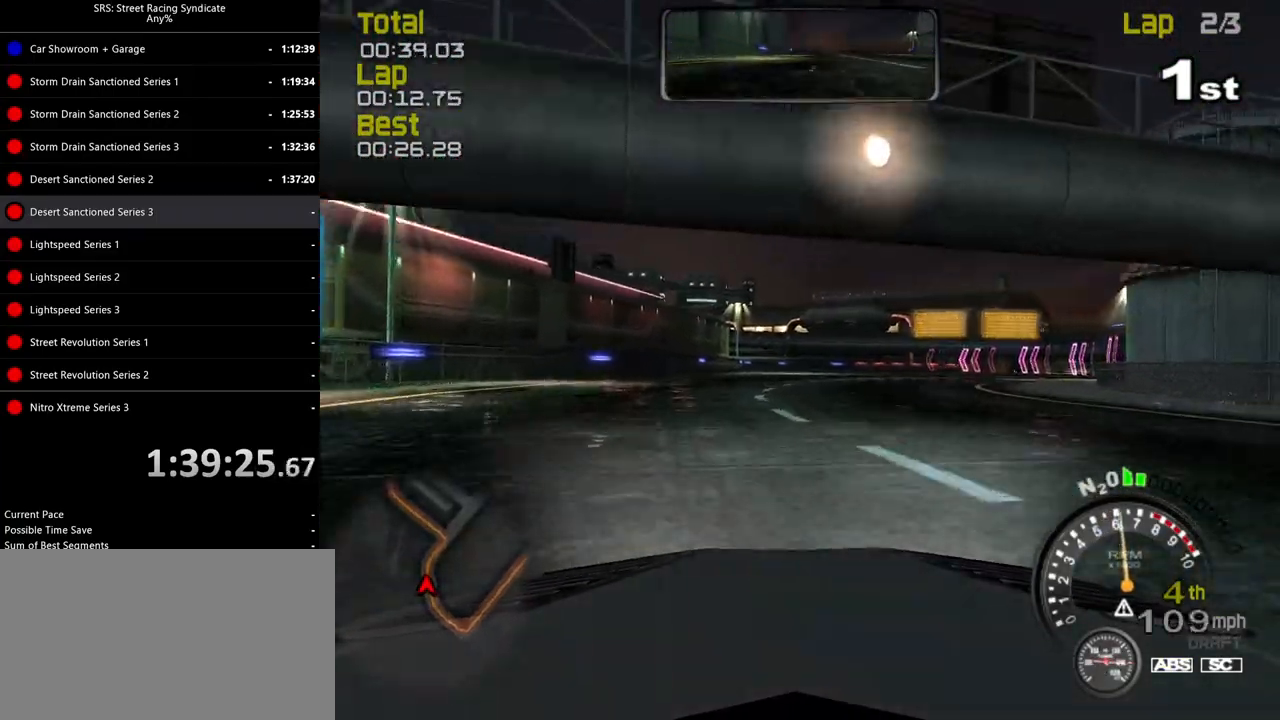
{"buttons": ["R2"], "left_stick": "up-left", "events": [[167, "left_stick", "center"], [334, "left_stick", "up-left"]]}
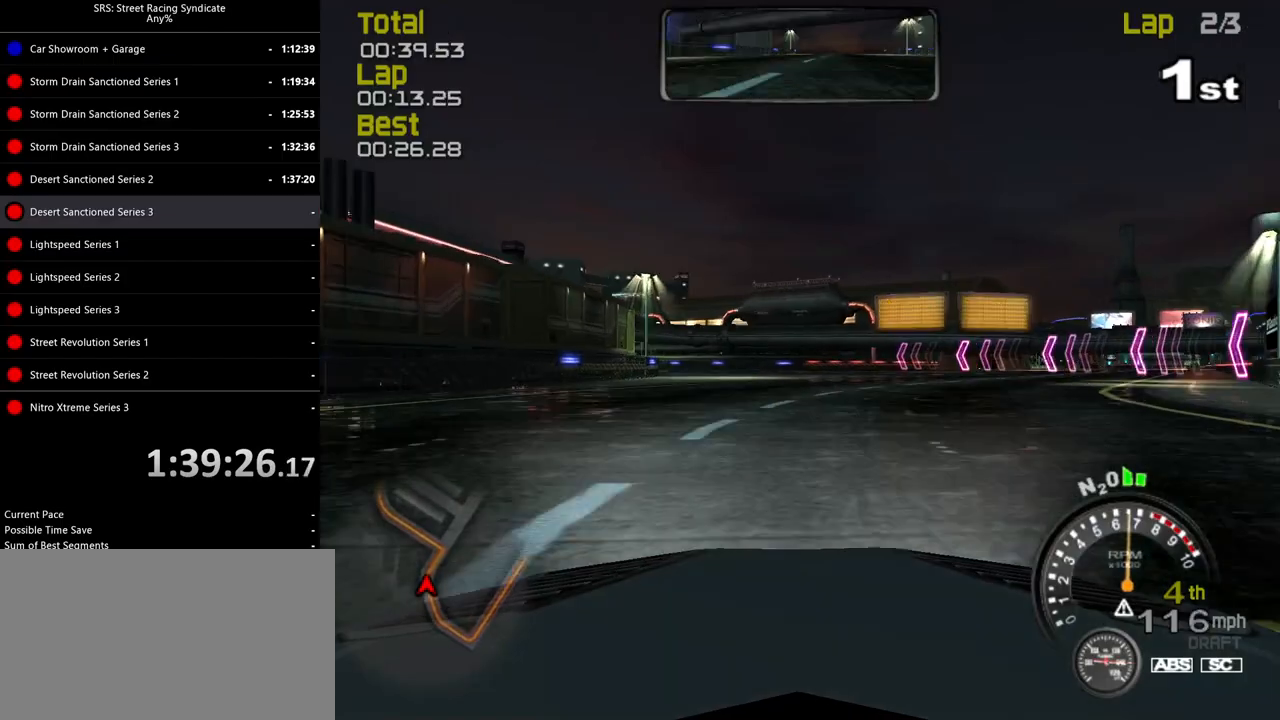
{"buttons": ["R2"], "left_stick": "center", "events": [[16, "left_stick", "center"], [116, "left_stick", "up-left"], [217, "TRIANGLE", "down"], [267, "left_stick", "center"], [317, "left_stick", "left"], [333, "TRIANGLE", "up"], [500, "left_stick", "center"]]}
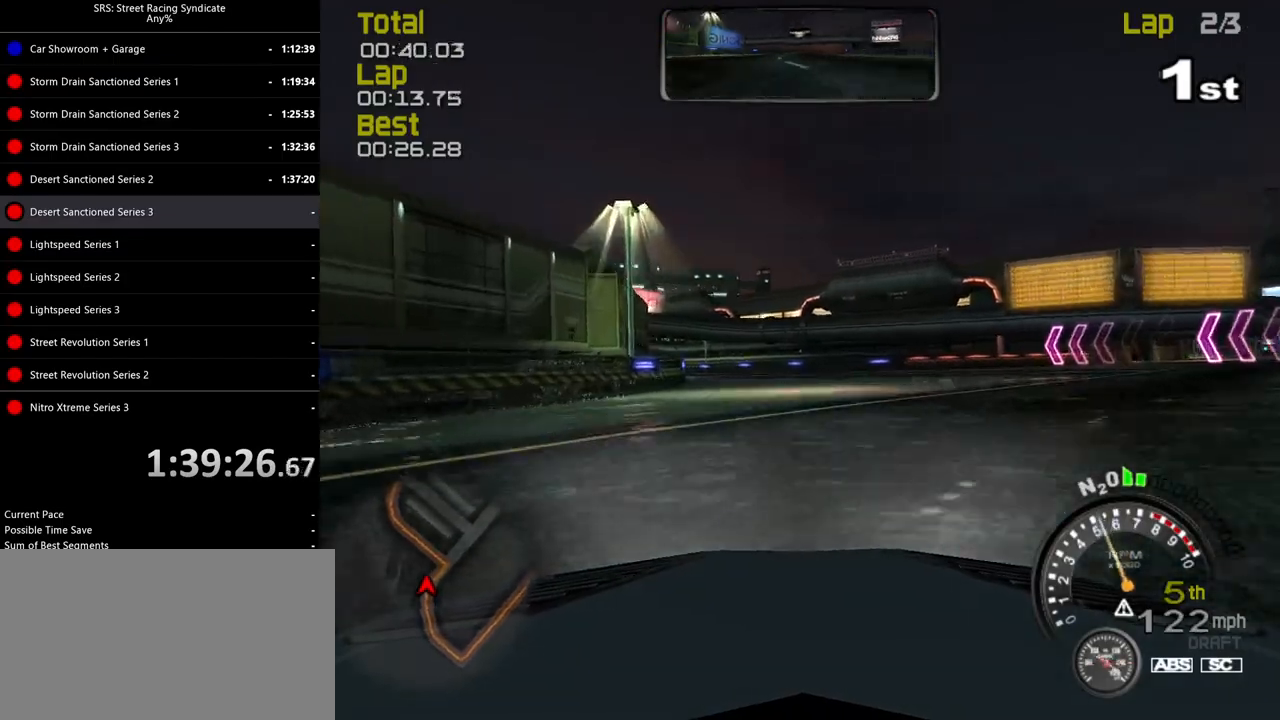
{"buttons": ["R2"], "left_stick": "left", "events": [[67, "left_stick", "left"], [267, "left_stick", "center"], [417, "left_stick", "left"]]}
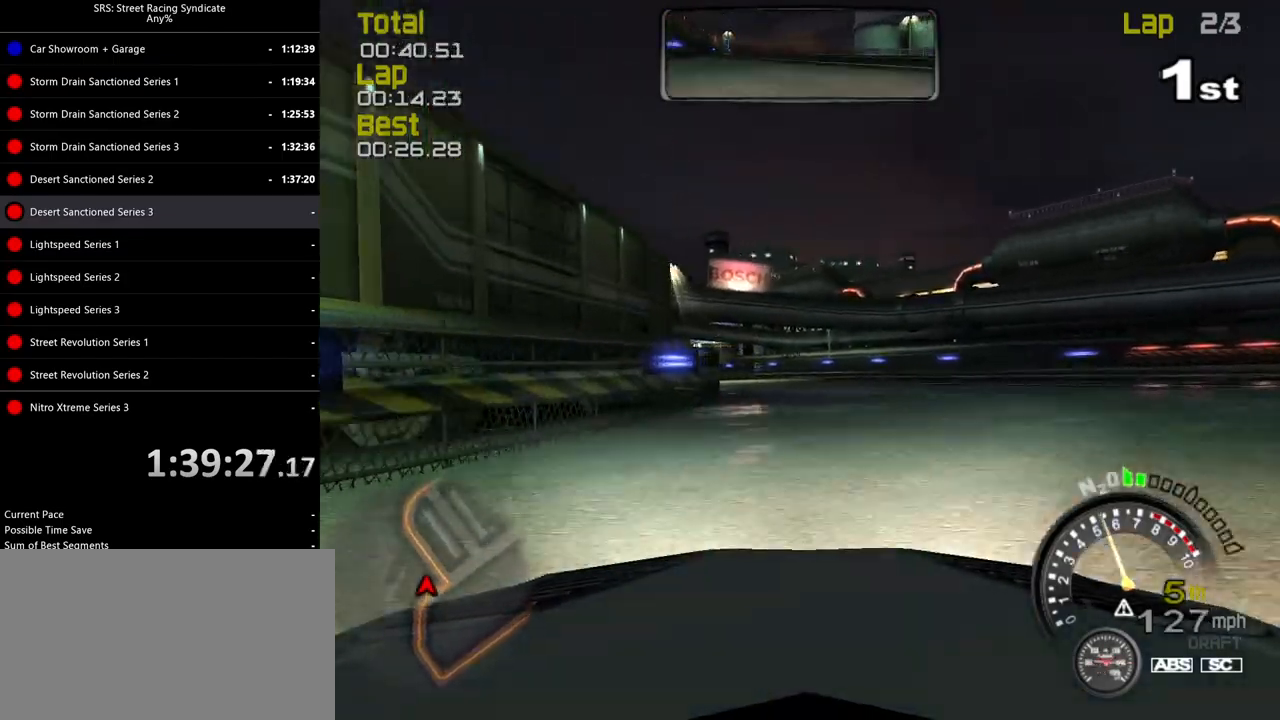
{"buttons": ["R2"], "left_stick": "left", "events": []}
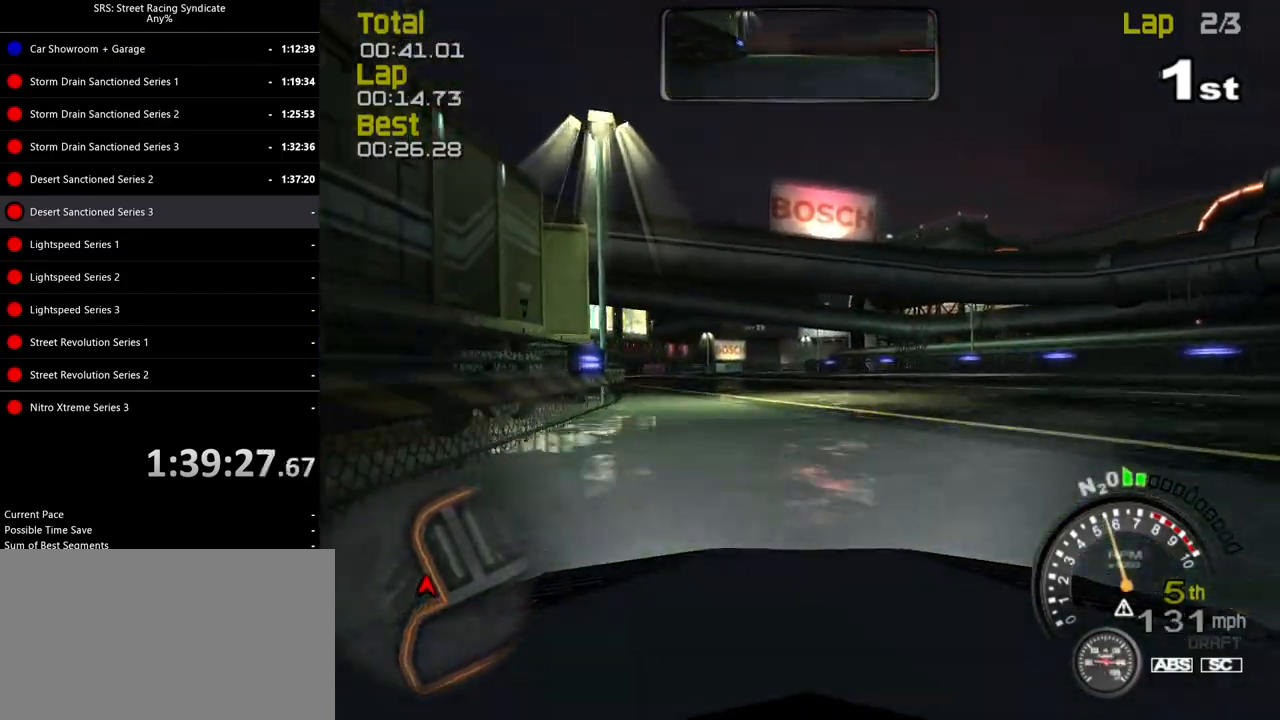
{"buttons": ["R2"], "left_stick": "left", "events": []}
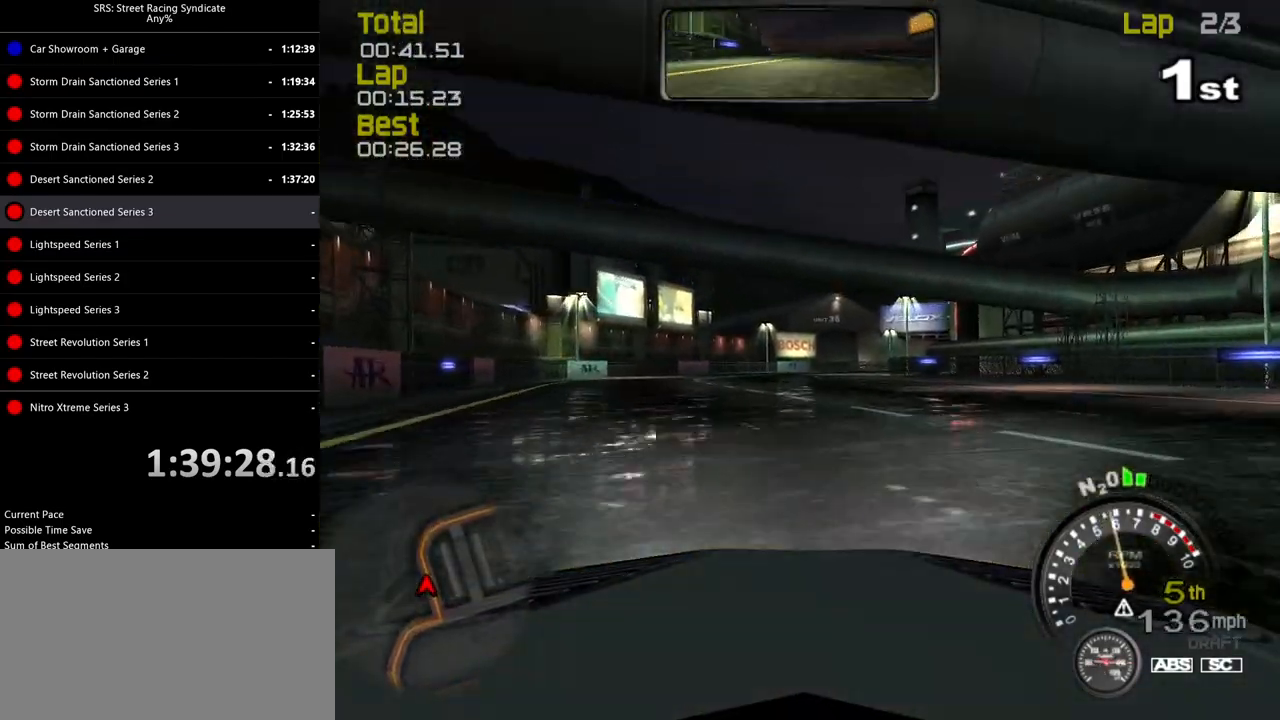
{"buttons": ["R2"], "left_stick": "center", "events": [[33, "left_stick", "center"], [334, "left_stick", "right"], [484, "left_stick", "center"]]}
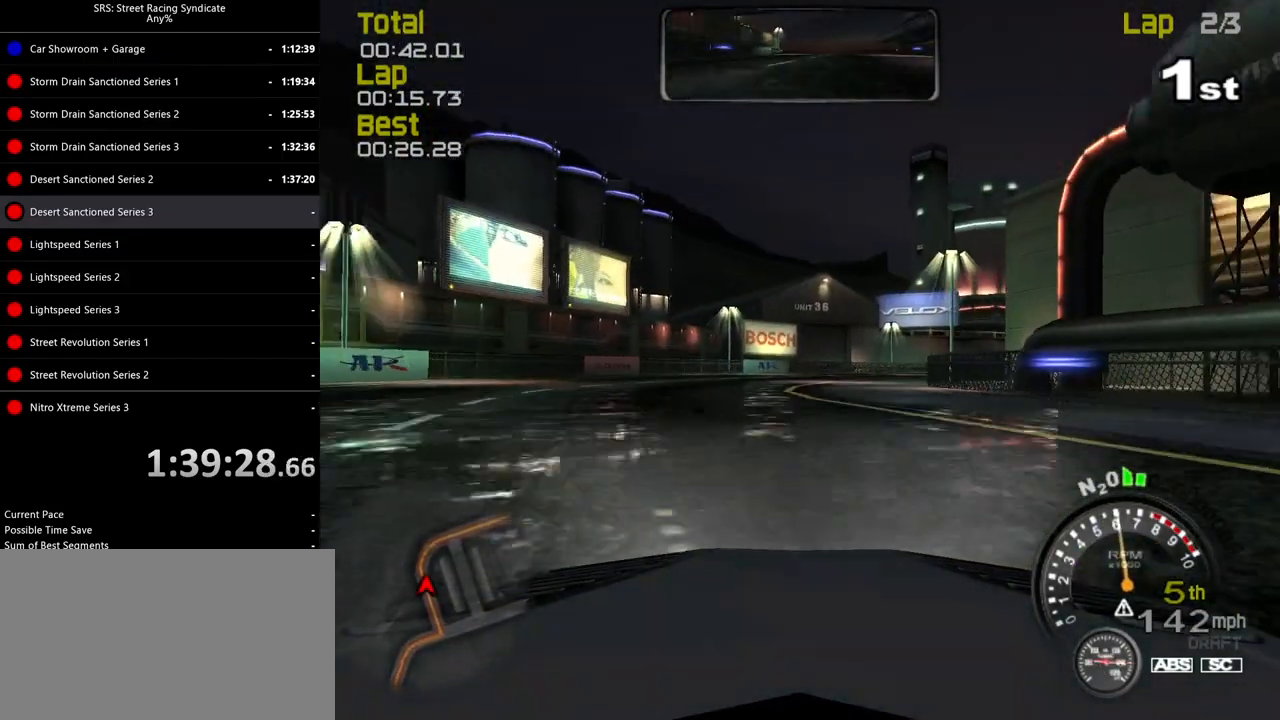
{"buttons": ["R2"], "left_stick": "right", "events": [[100, "left_stick", "up-right"], [150, "left_stick", "right"]]}
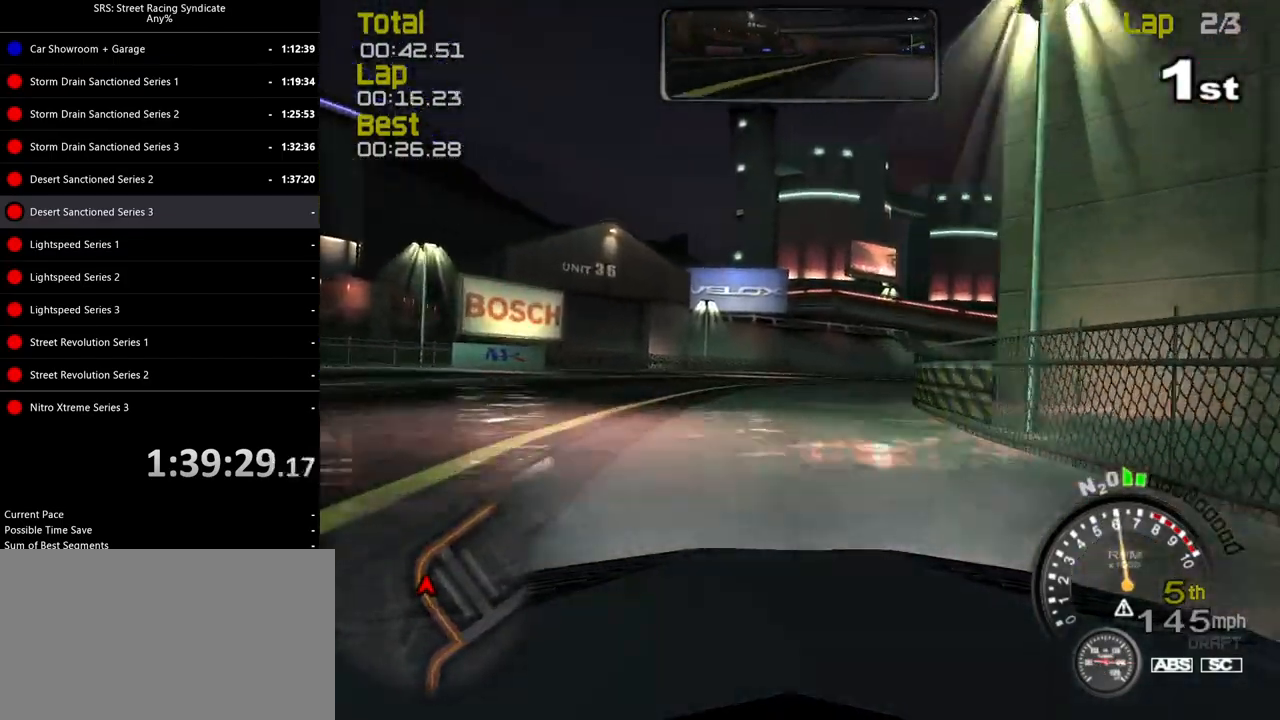
{"buttons": ["R2"], "left_stick": "right", "events": []}
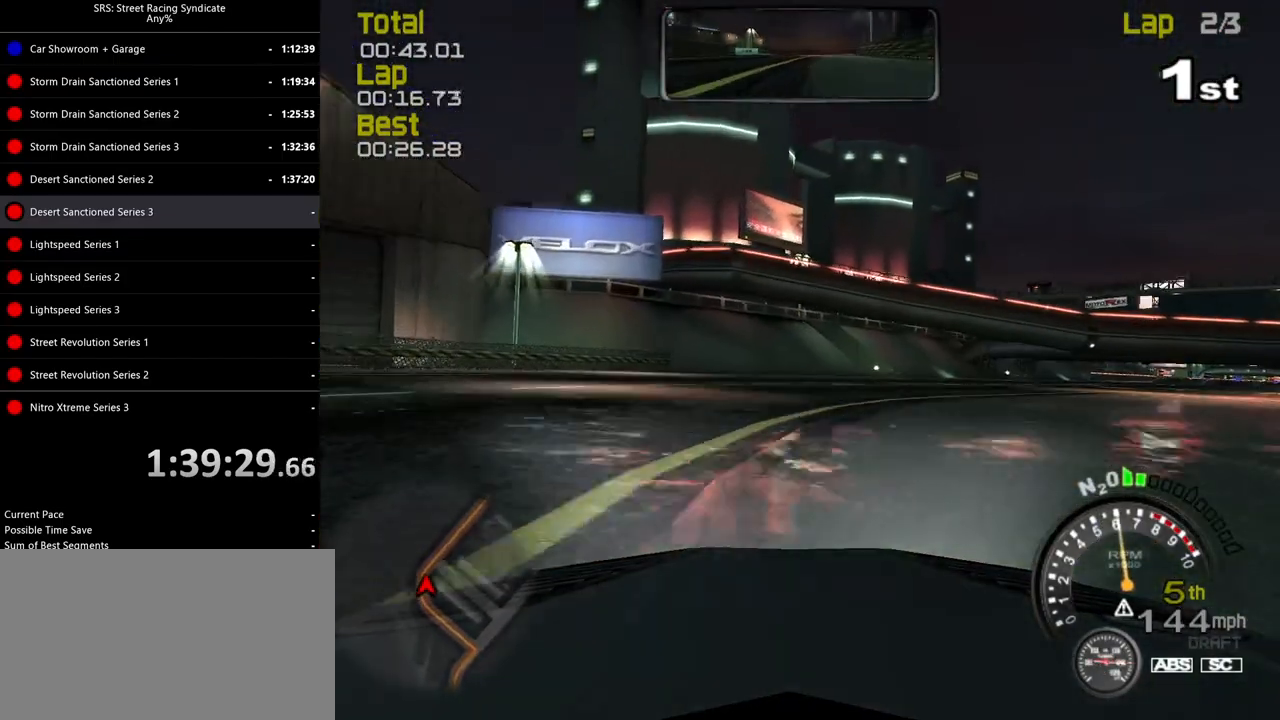
{"buttons": ["R2"], "left_stick": "right", "events": []}
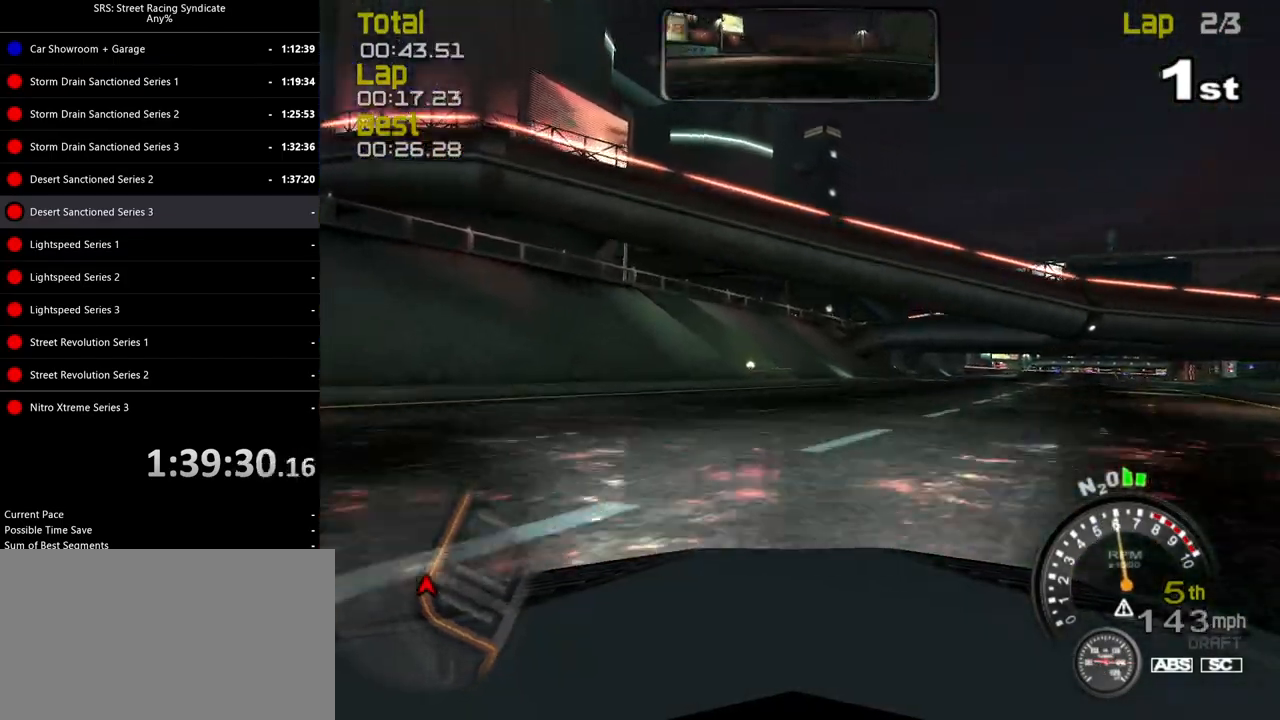
{"buttons": ["R2"], "left_stick": "right", "events": []}
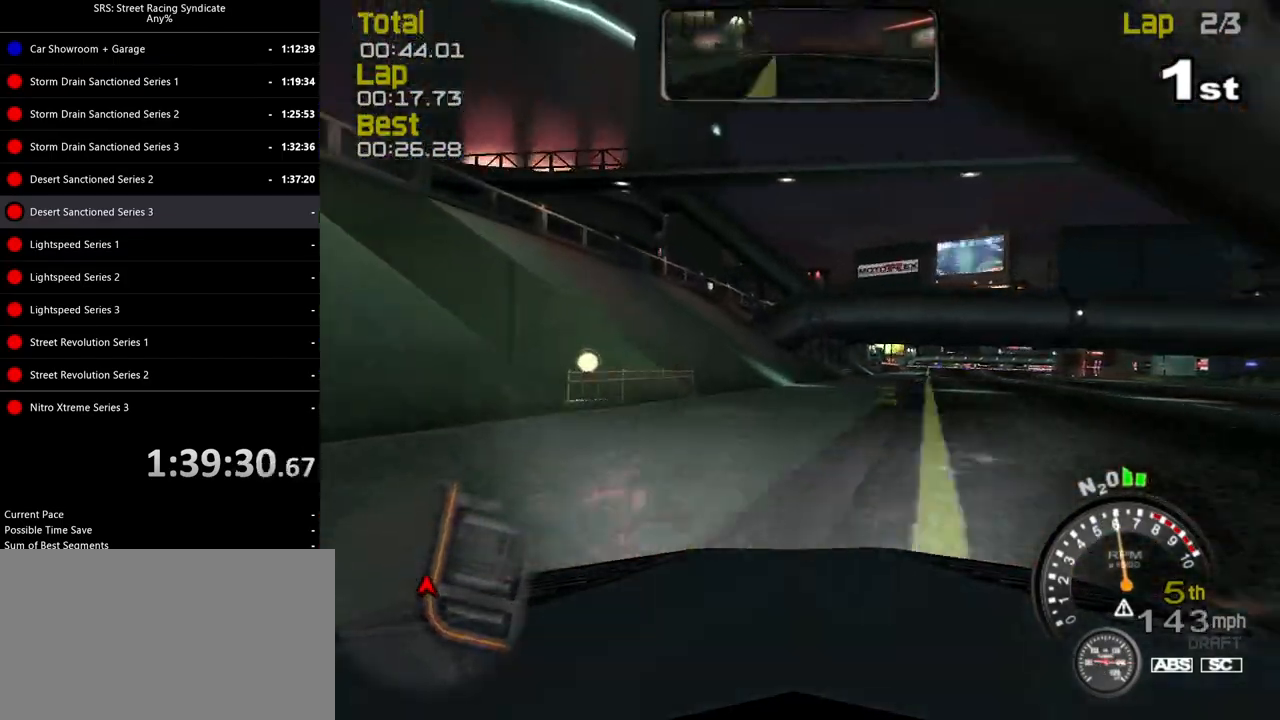
{"buttons": ["R2"], "left_stick": "right", "events": []}
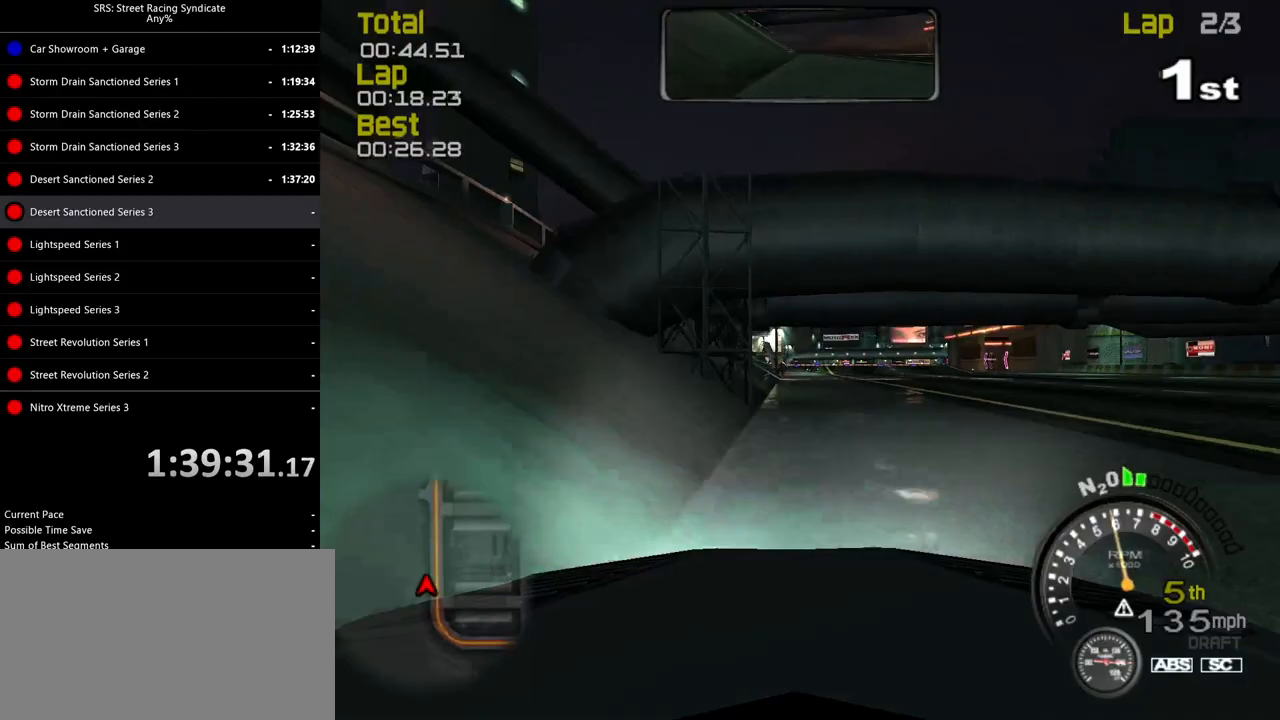
{"buttons": ["R2"], "left_stick": "center", "events": [[150, "left_stick", "center"]]}
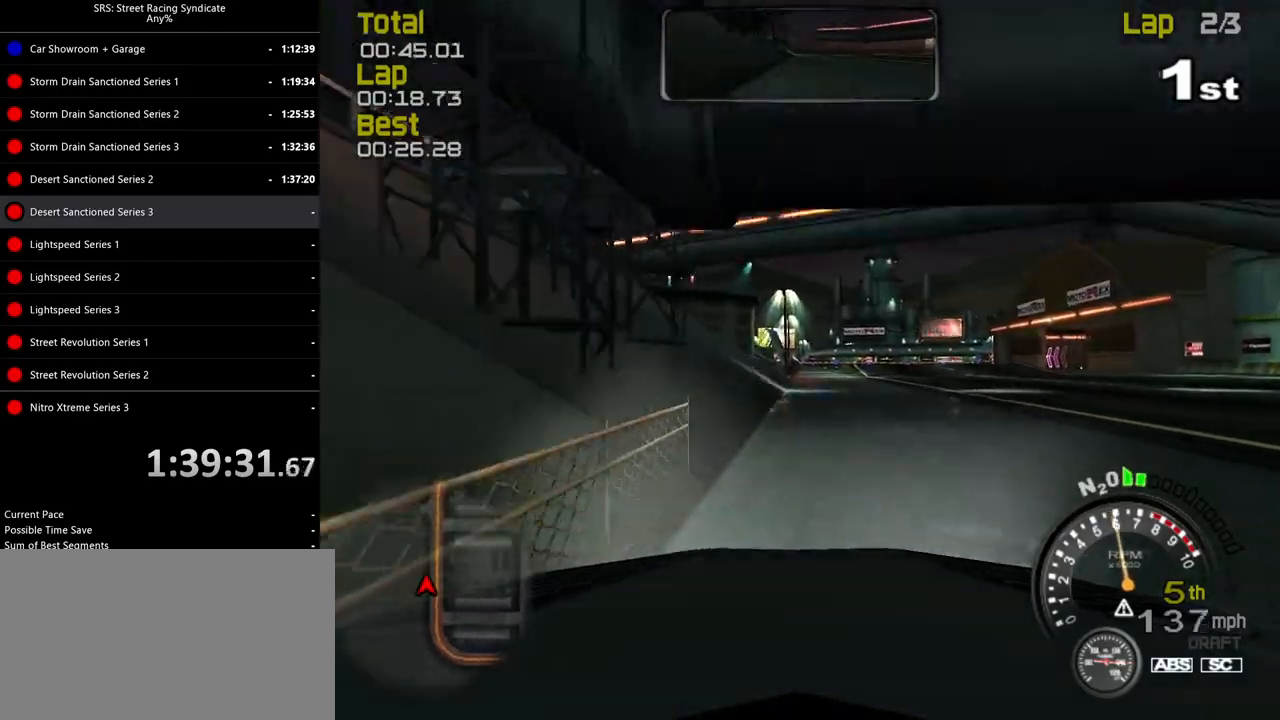
{"buttons": ["R2"], "left_stick": "center", "events": [[67, "left_stick", "up-right"], [217, "left_stick", "center"]]}
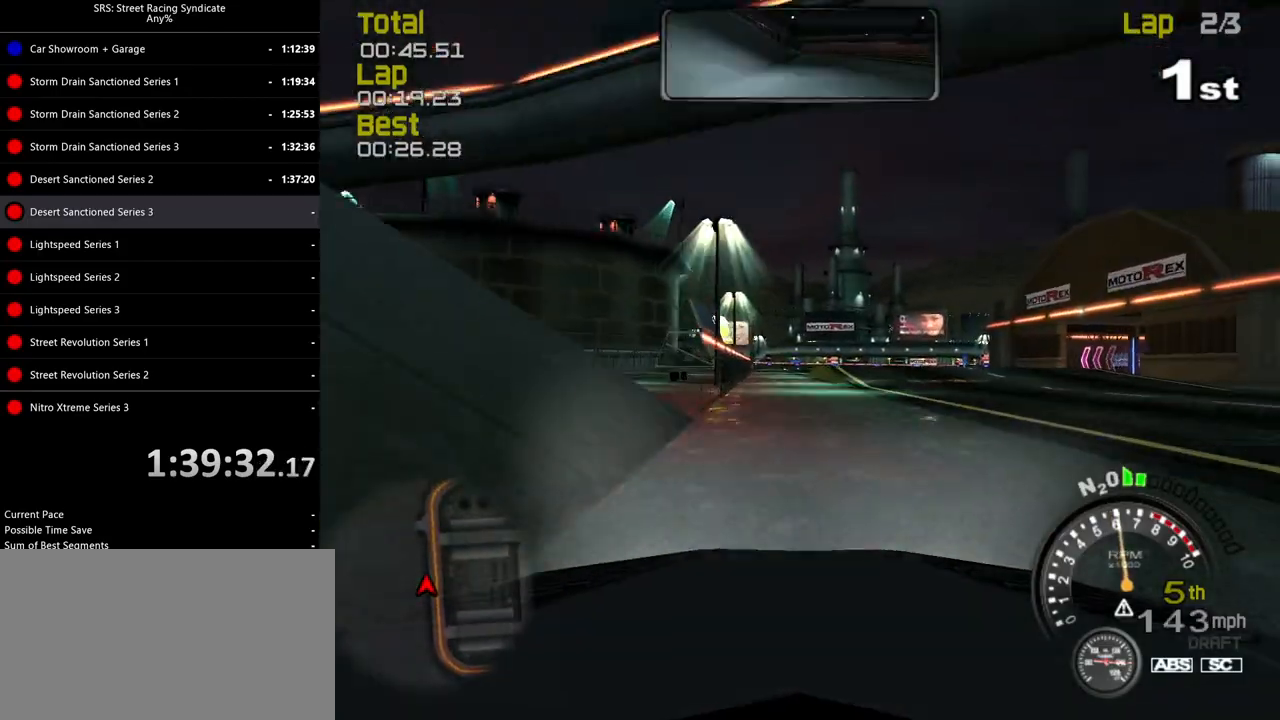
{"buttons": ["R2"], "left_stick": "center", "events": [[67, "left_stick", "left"], [184, "left_stick", "center"], [334, "left_stick", "right"], [434, "left_stick", "center"]]}
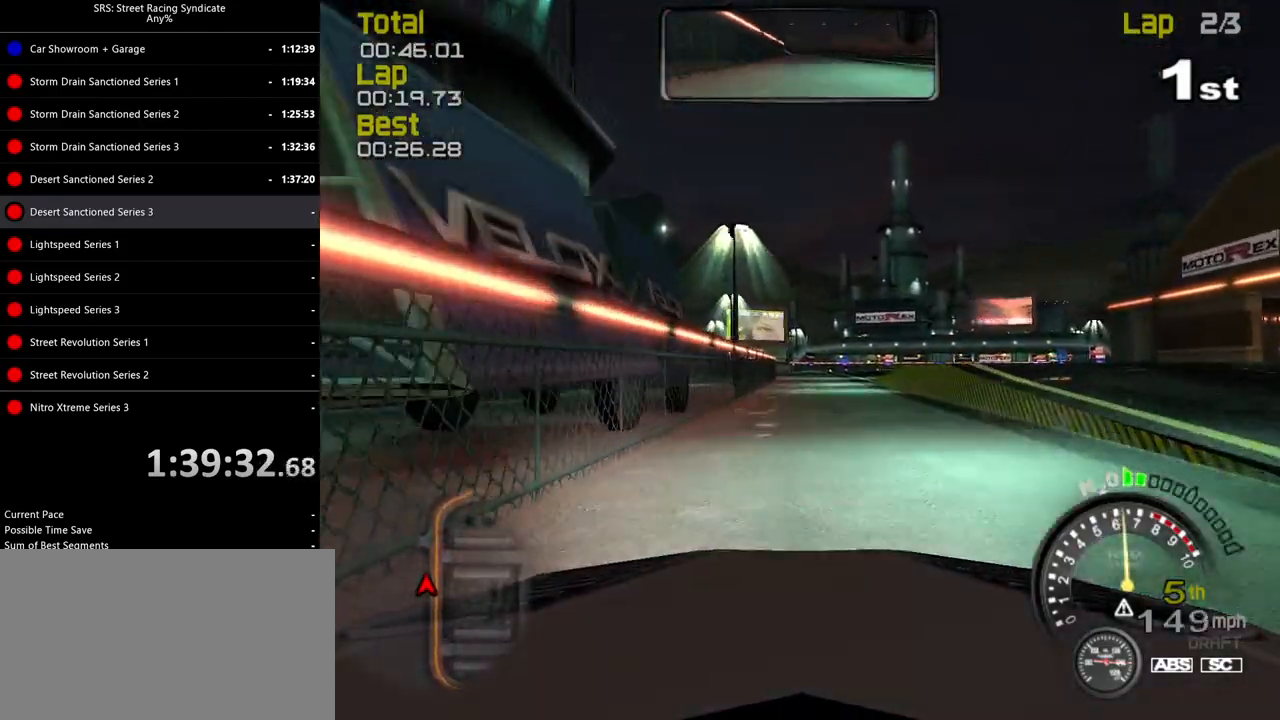
{"buttons": ["R2"], "left_stick": "right", "events": [[150, "left_stick", "right"], [333, "left_stick", "center"], [417, "left_stick", "right"]]}
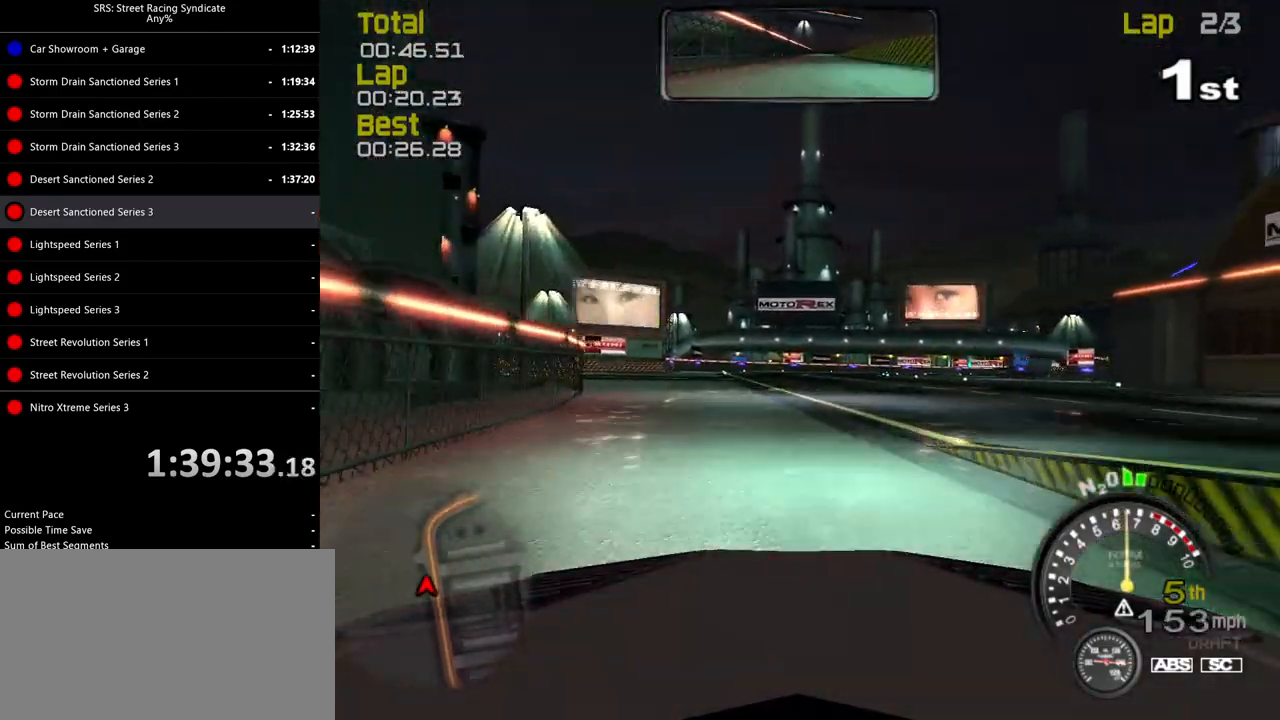
{"buttons": ["R2"], "left_stick": "up-right", "events": [[384, "left_stick", "up-right"]]}
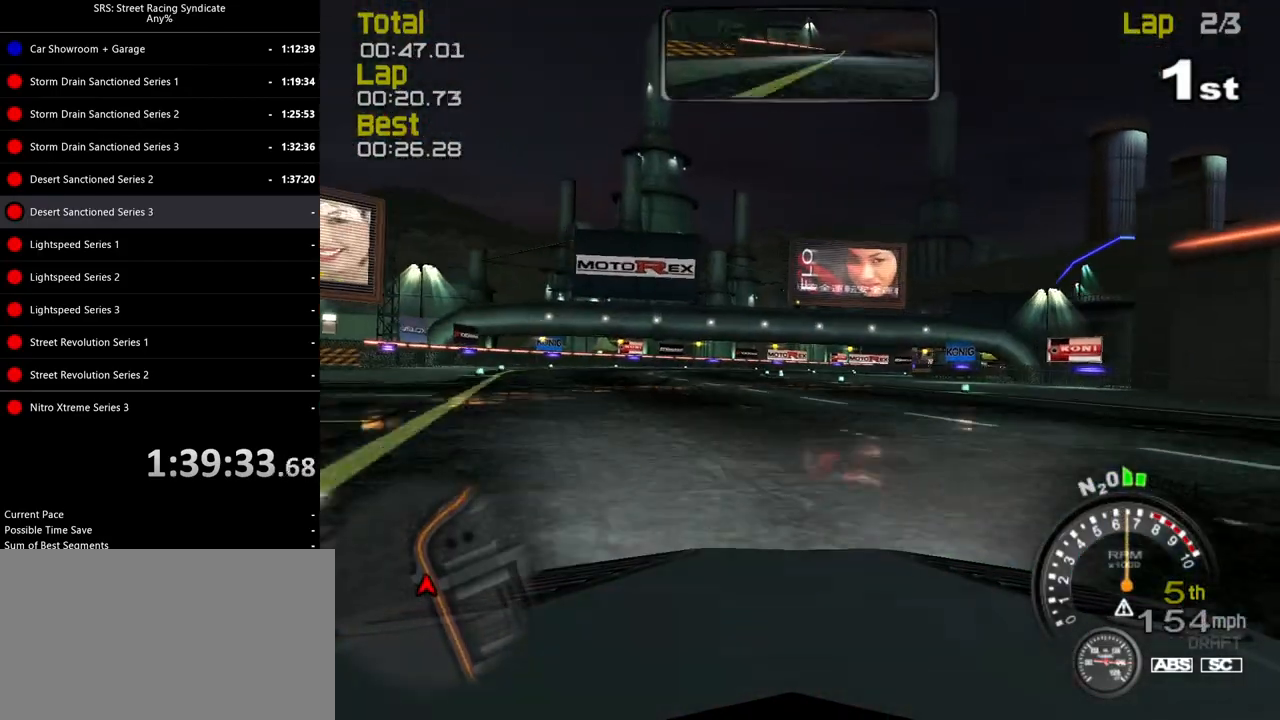
{"buttons": ["R2"], "left_stick": "up-right", "events": [[17, "left_stick", "right"], [134, "left_stick", "up-right"], [267, "left_stick", "right"], [384, "left_stick", "up-right"]]}
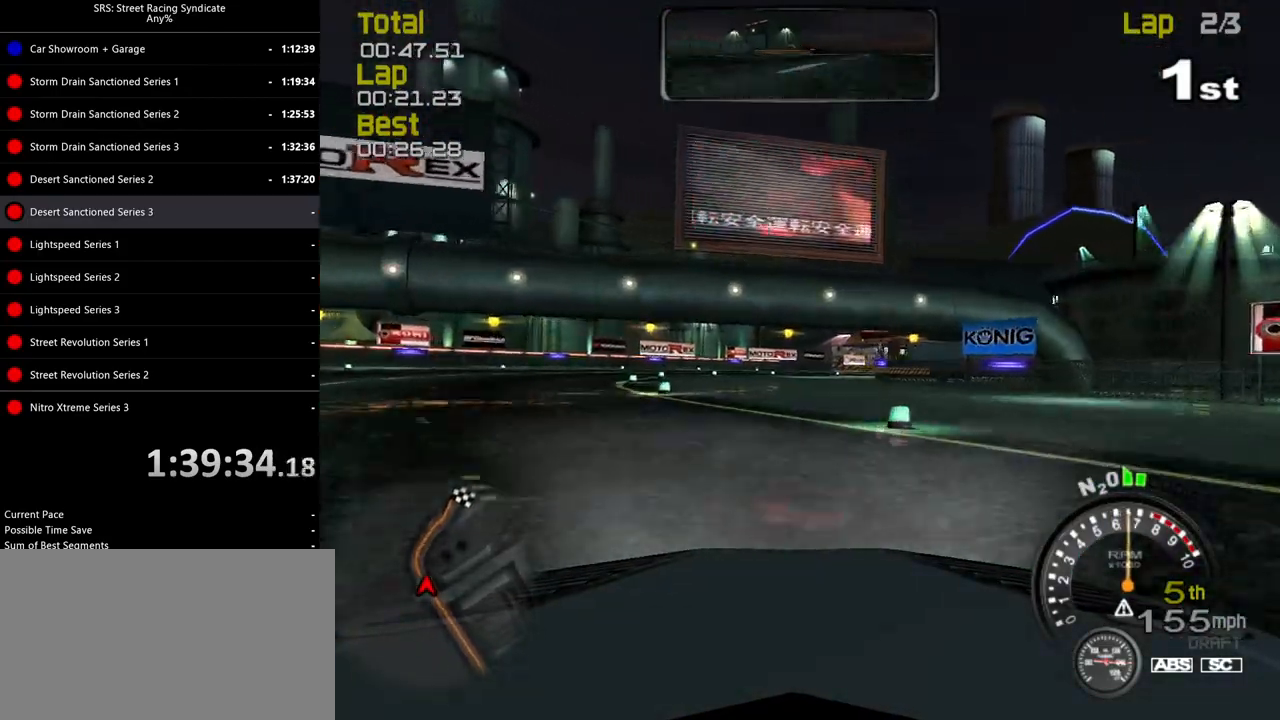
{"buttons": ["R2"], "left_stick": "up-right", "events": []}